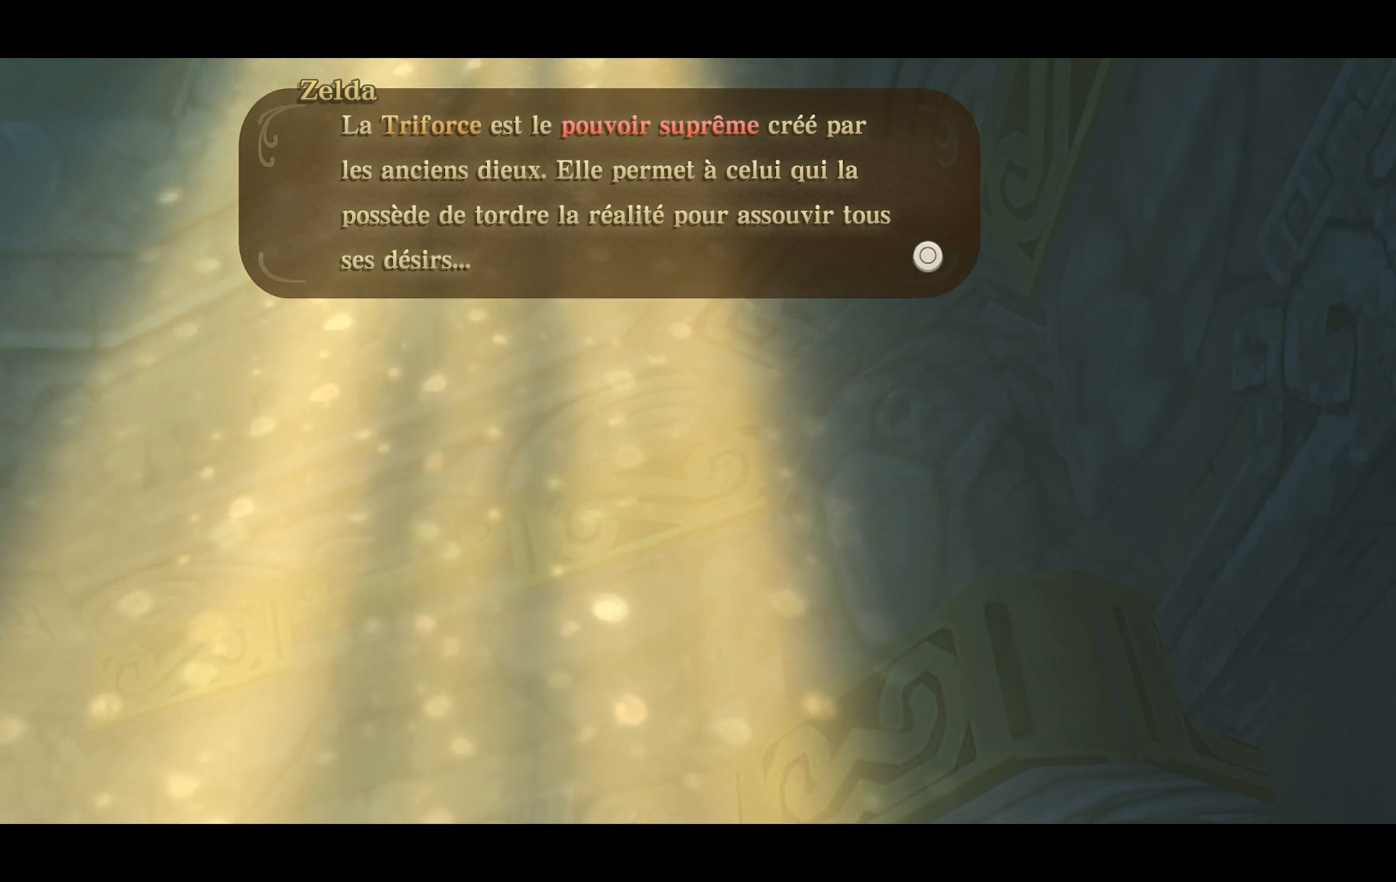
Gameplay with a controller (PlayStation layout); each line is a JSON object with the inputs held at the frame after it. "events" lists button and stick changes between this image and that frame as [ms after this image, input, new state], when the widget could be followed in between. Not read: L3 R3.
{"buttons": [], "left_stick": "center", "right_stick": "center", "events": [[67, "CROSS", "down"], [217, "CROSS", "up"]]}
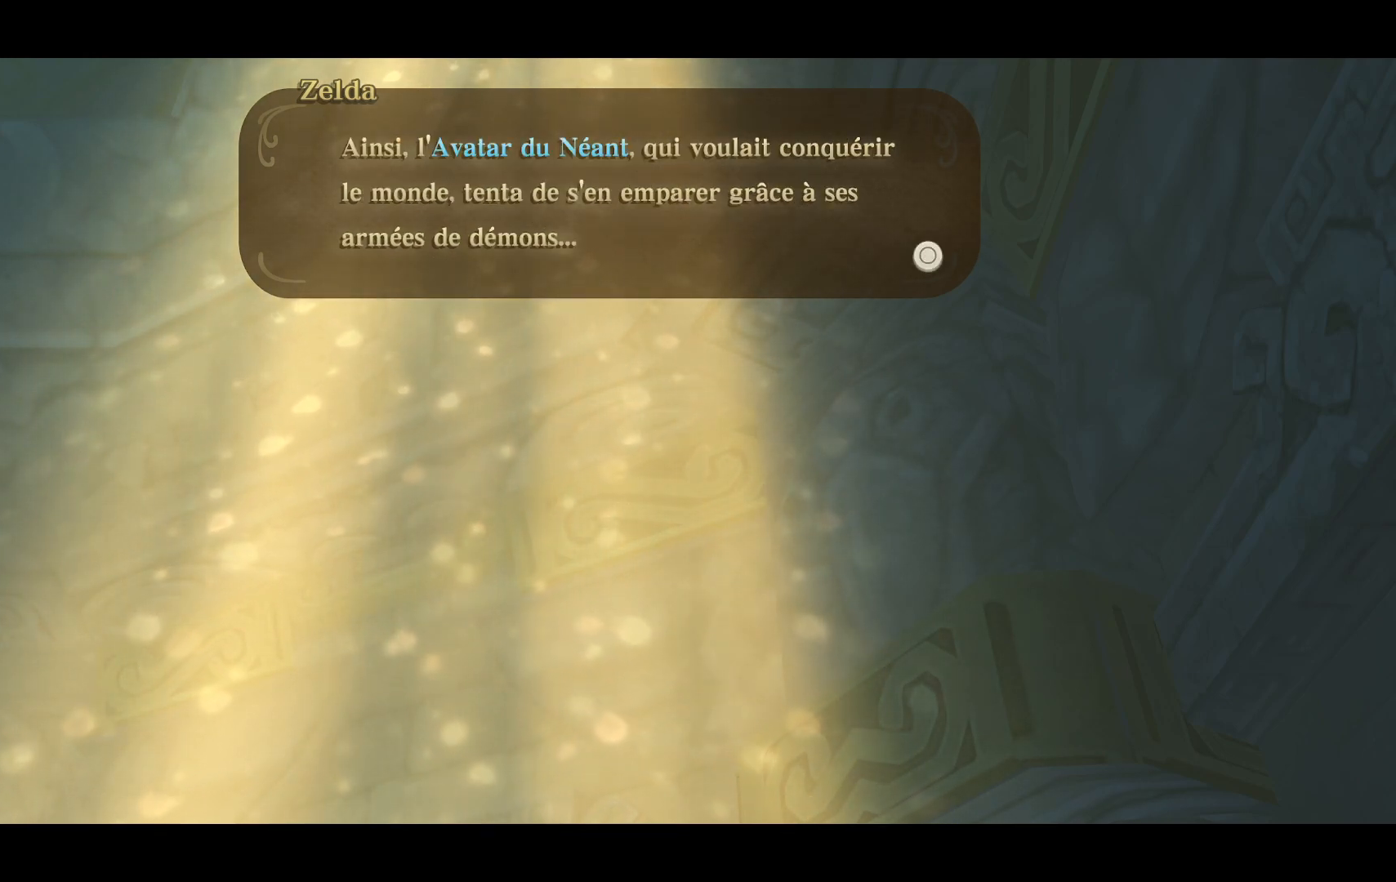
{"buttons": [], "left_stick": "center", "right_stick": "center", "events": []}
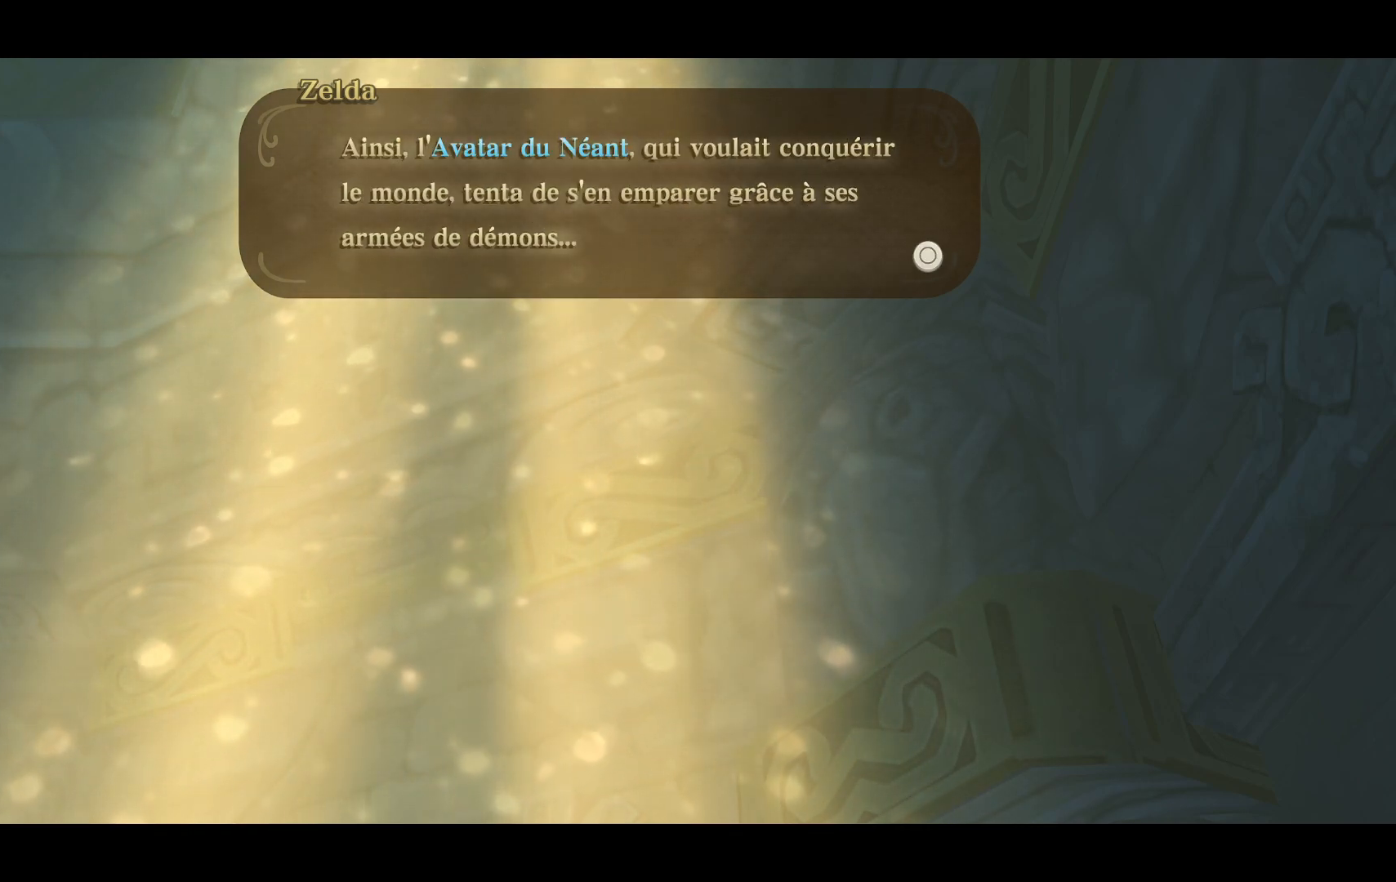
{"buttons": [], "left_stick": "center", "right_stick": "center", "events": []}
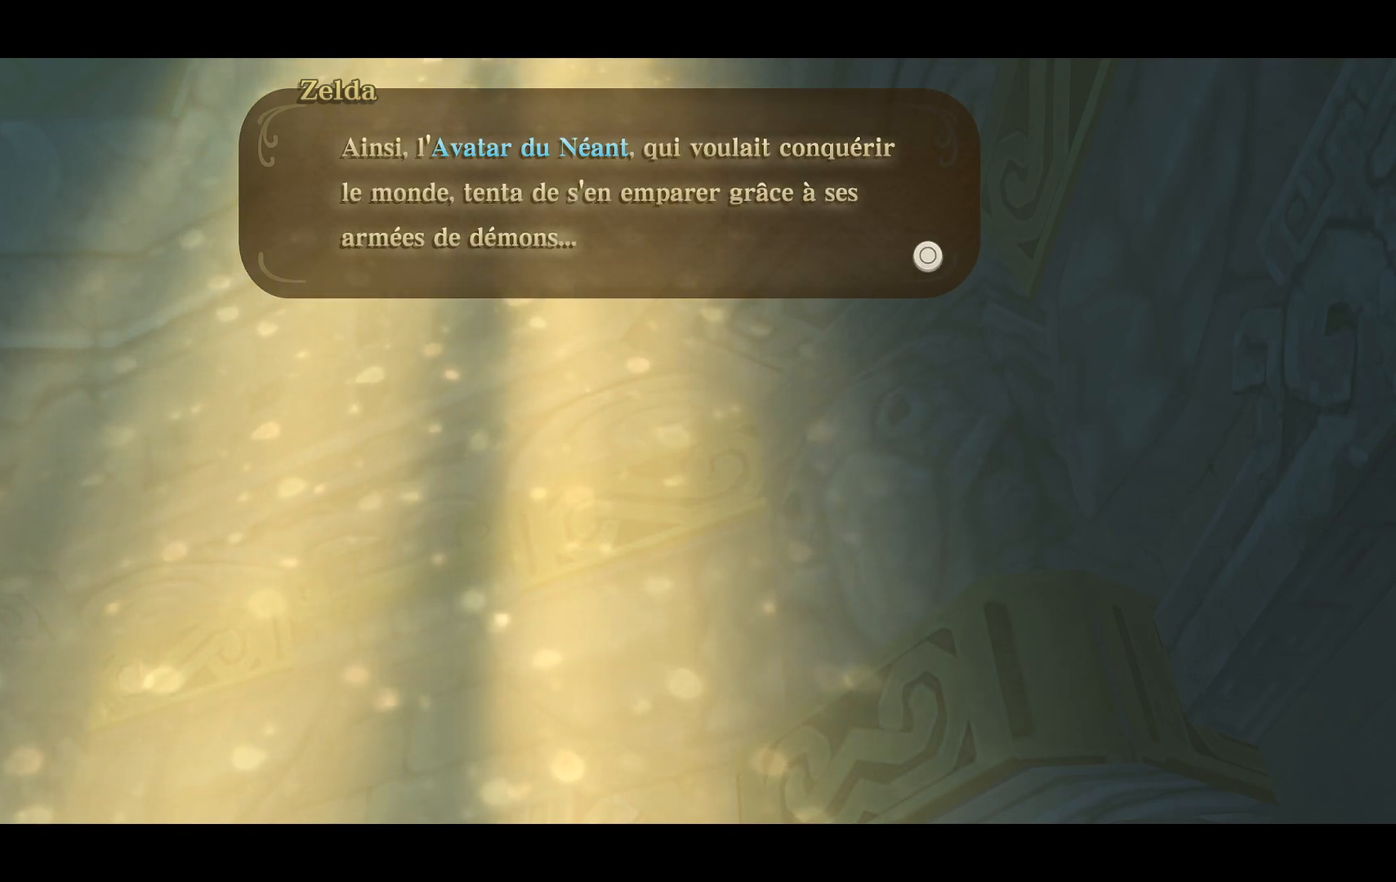
{"buttons": [], "left_stick": "center", "right_stick": "center", "events": []}
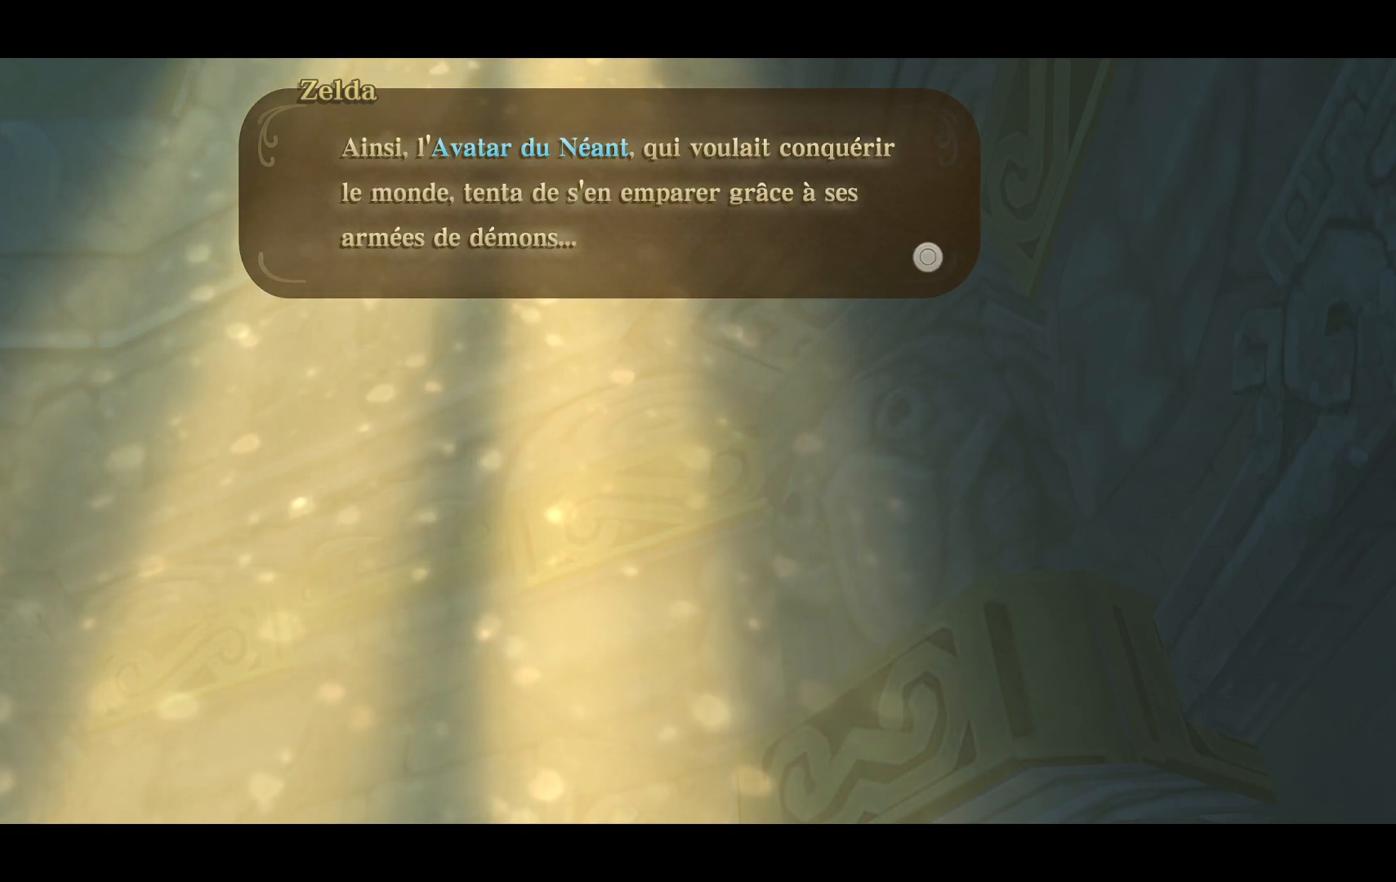
{"buttons": [], "left_stick": "center", "right_stick": "center", "events": []}
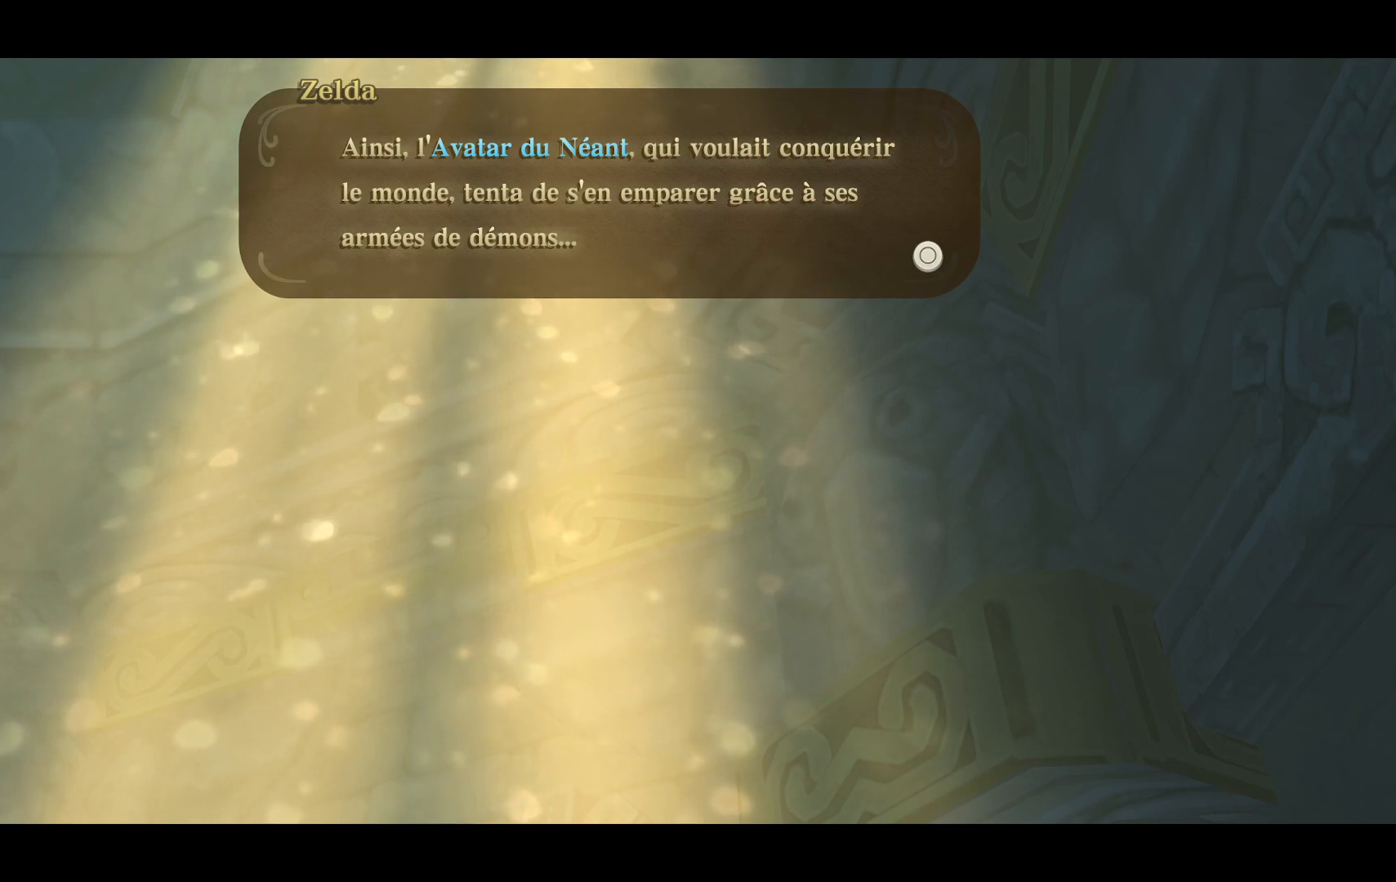
{"buttons": [], "left_stick": "center", "right_stick": "center", "events": []}
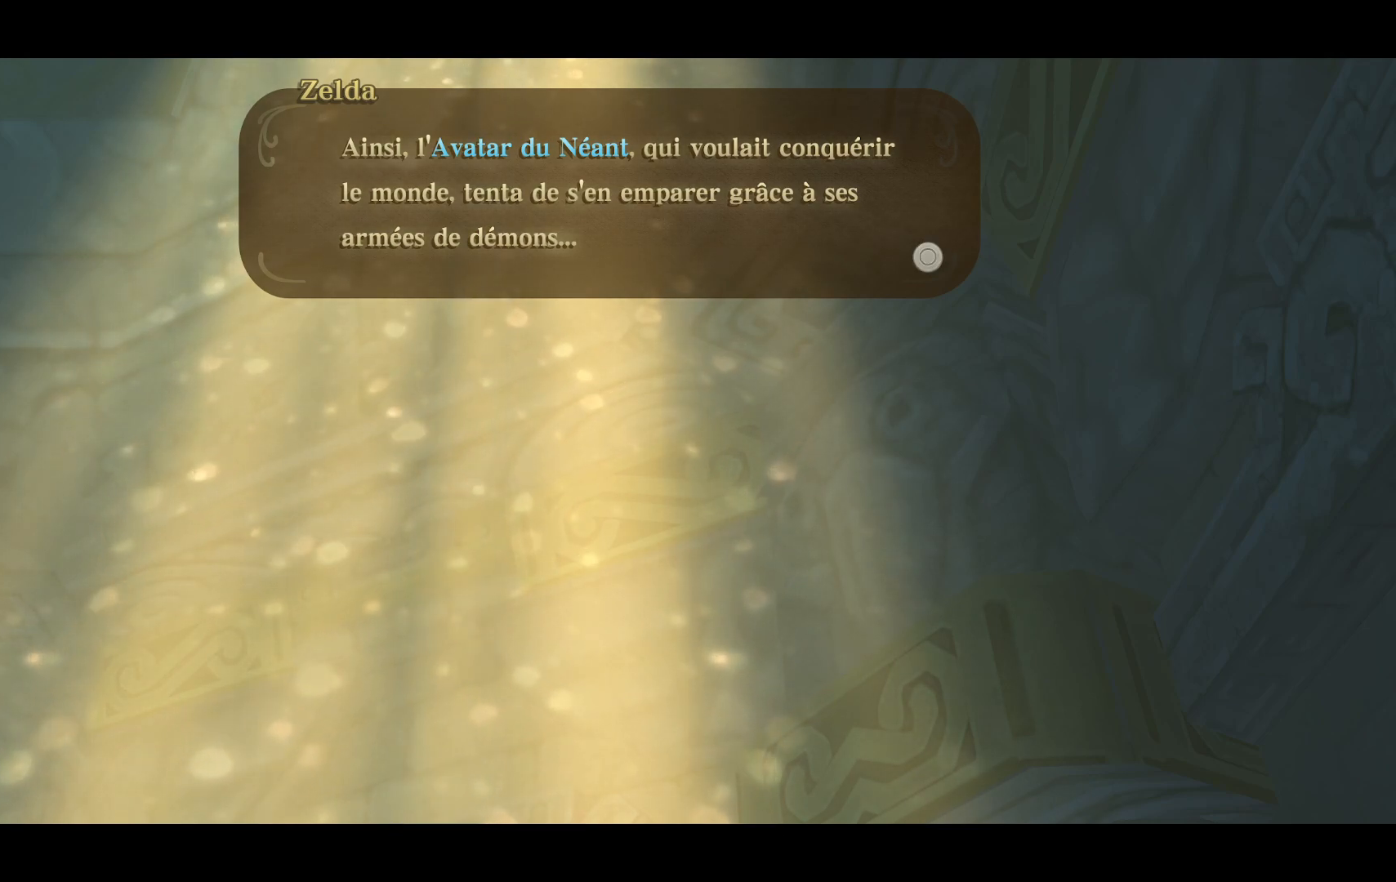
{"buttons": [], "left_stick": "center", "right_stick": "center", "events": []}
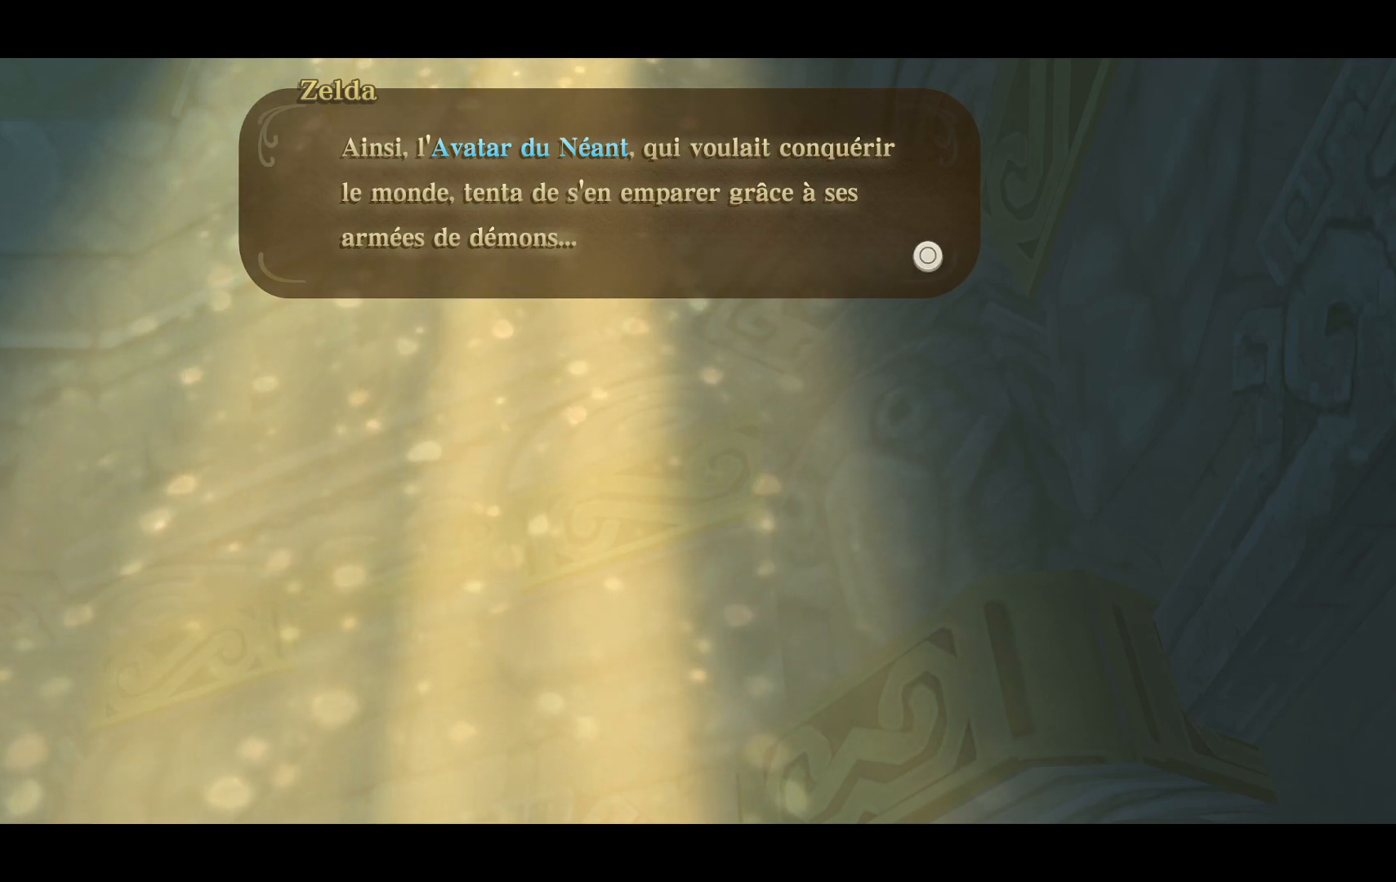
{"buttons": [], "left_stick": "center", "right_stick": "center", "events": [[300, "CROSS", "down"], [433, "CROSS", "up"]]}